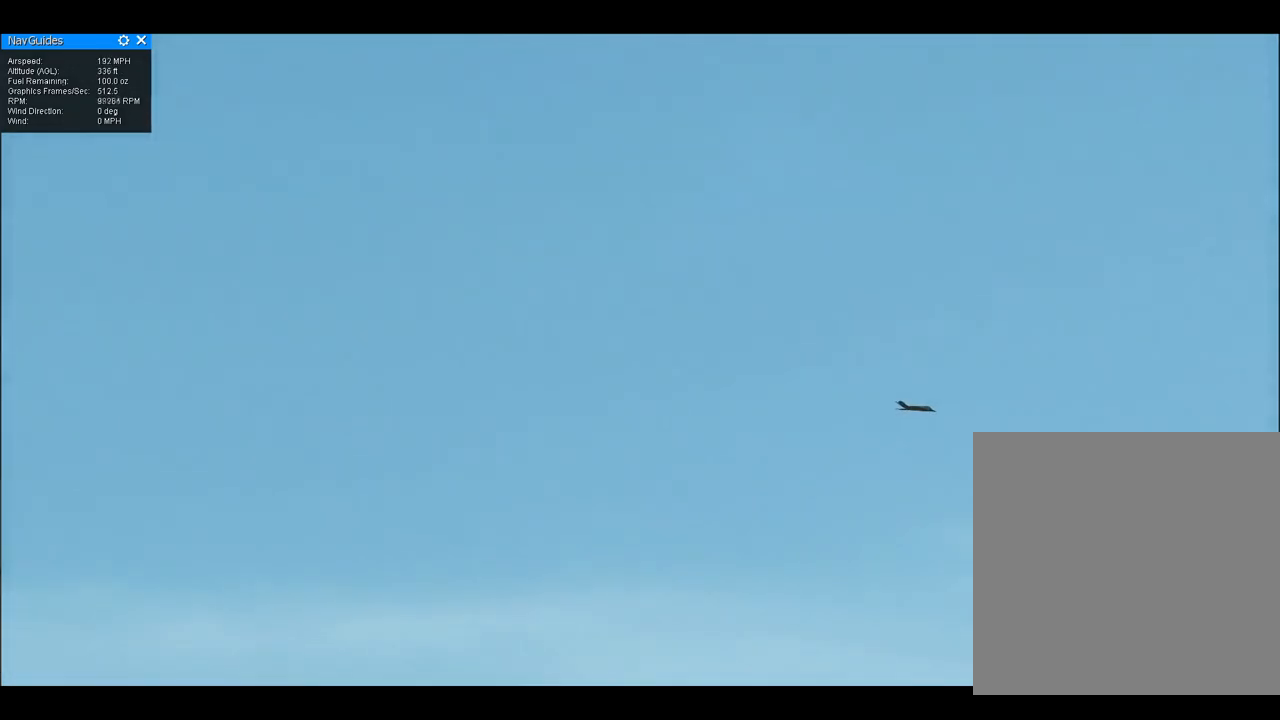
Gameplay with a controller; each line is a JSON object with the inputs held at the frame after it. "button_events" lists button changes between this image and that frame as [ms after this image, input, new state], when the widget could be followed in between (sticks are given only as held states). Not read: A B DPAD_DOWN DPAD_LEFT DPAD_RIGHT DPAD_UP L1 L2 L3 R1 R2 R3 SELECT START X Y other_buttons.
{"buttons": [], "left_stick": "up", "right_stick": "center", "button_events": []}
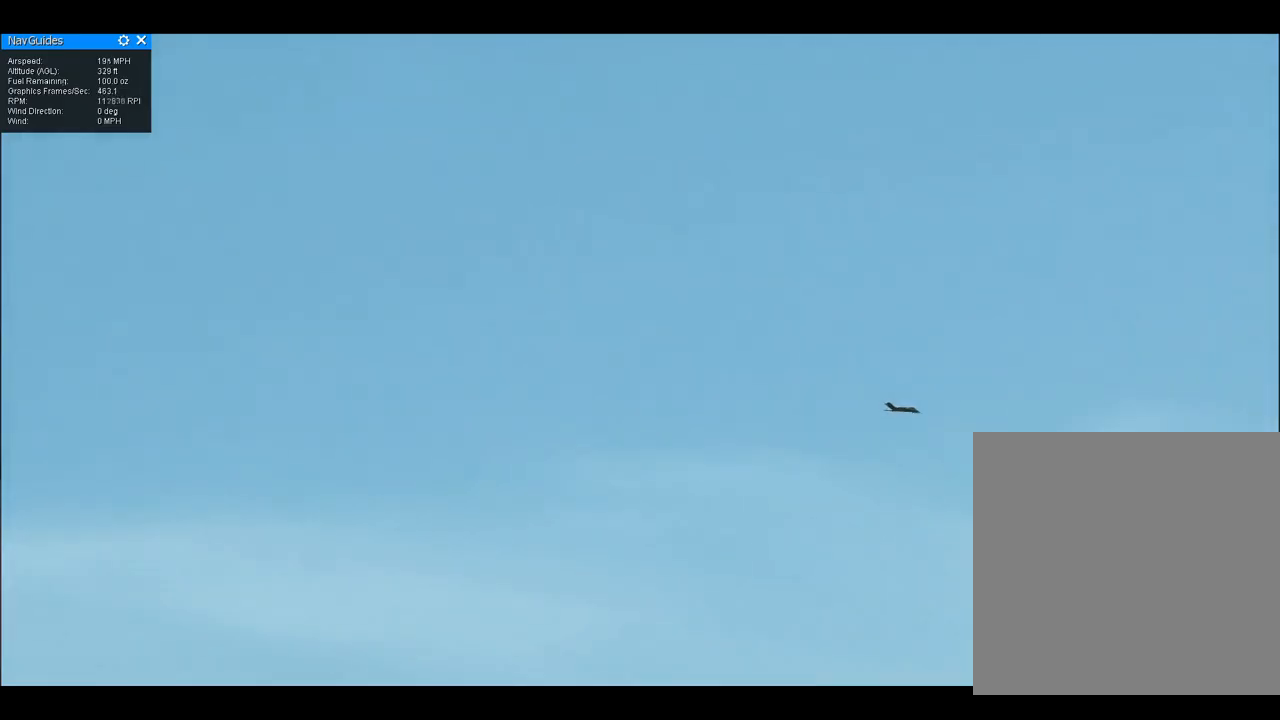
{"buttons": [], "left_stick": "up", "right_stick": "center", "button_events": []}
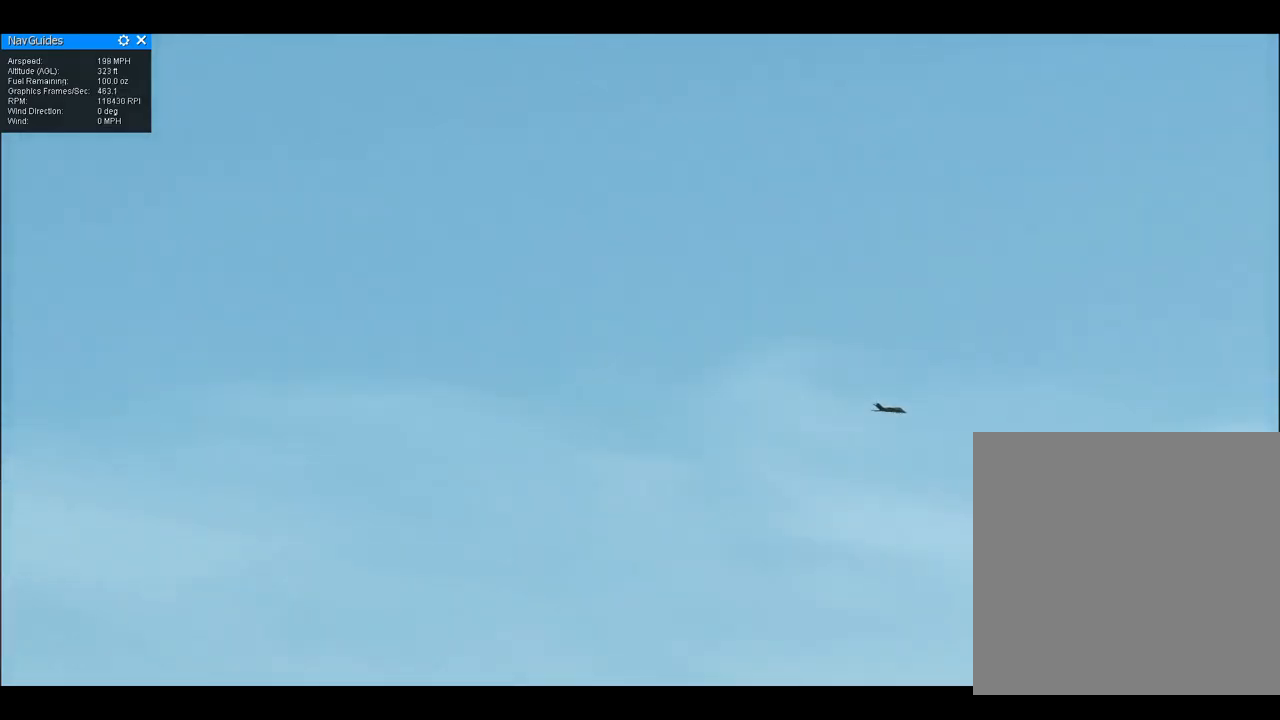
{"buttons": [], "left_stick": "up", "right_stick": "center", "button_events": []}
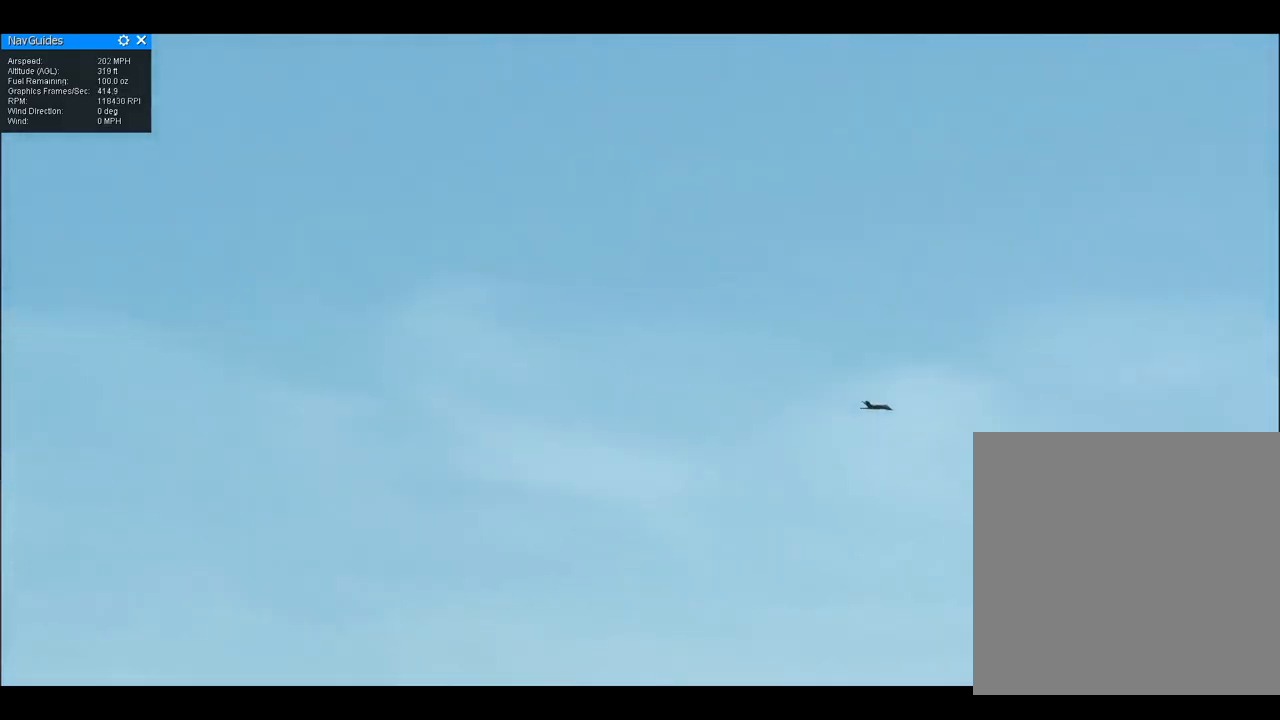
{"buttons": [], "left_stick": "up", "right_stick": "center", "button_events": []}